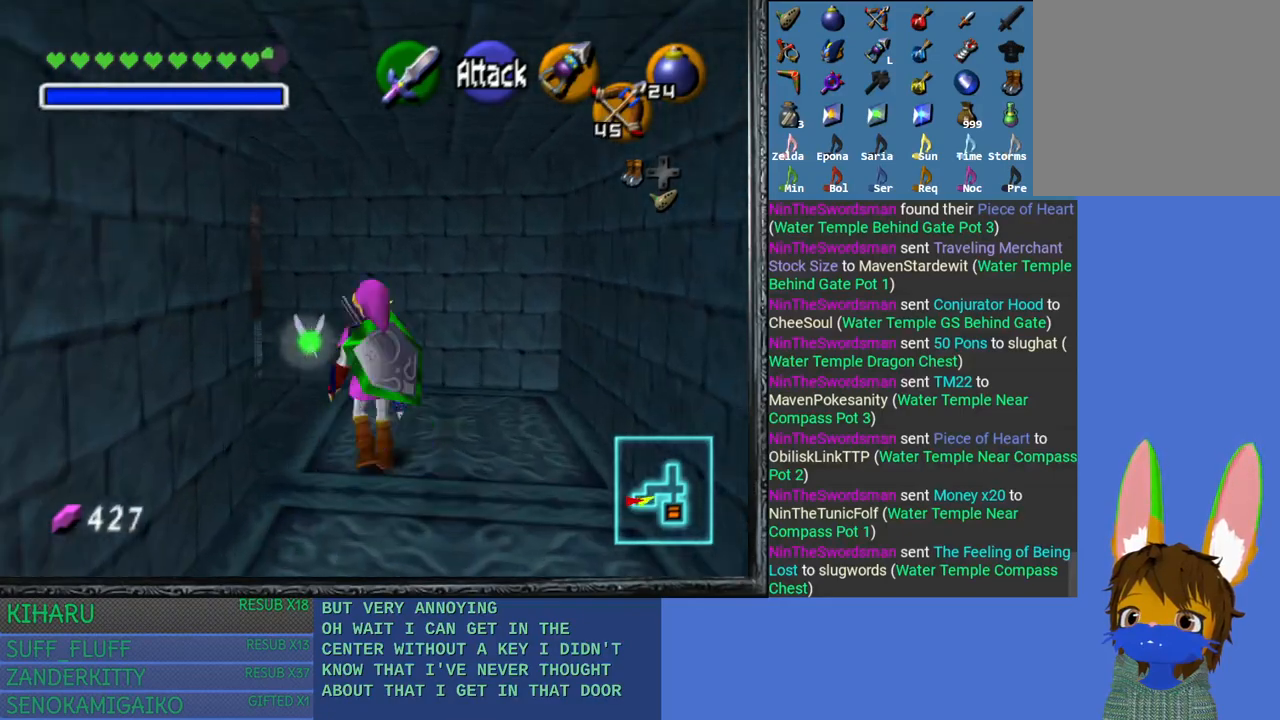
Gameplay with a controller (PlayStation layout); each line is a JSON object with the inputs held at the frame after it. "events" lists button and stick changes between this image and that frame as [ms after this image, input, new state], when the widget could be followed in between.
{"buttons": [], "left_stick": "up", "right_stick": "center", "events": [[483, "left_stick", "up"]]}
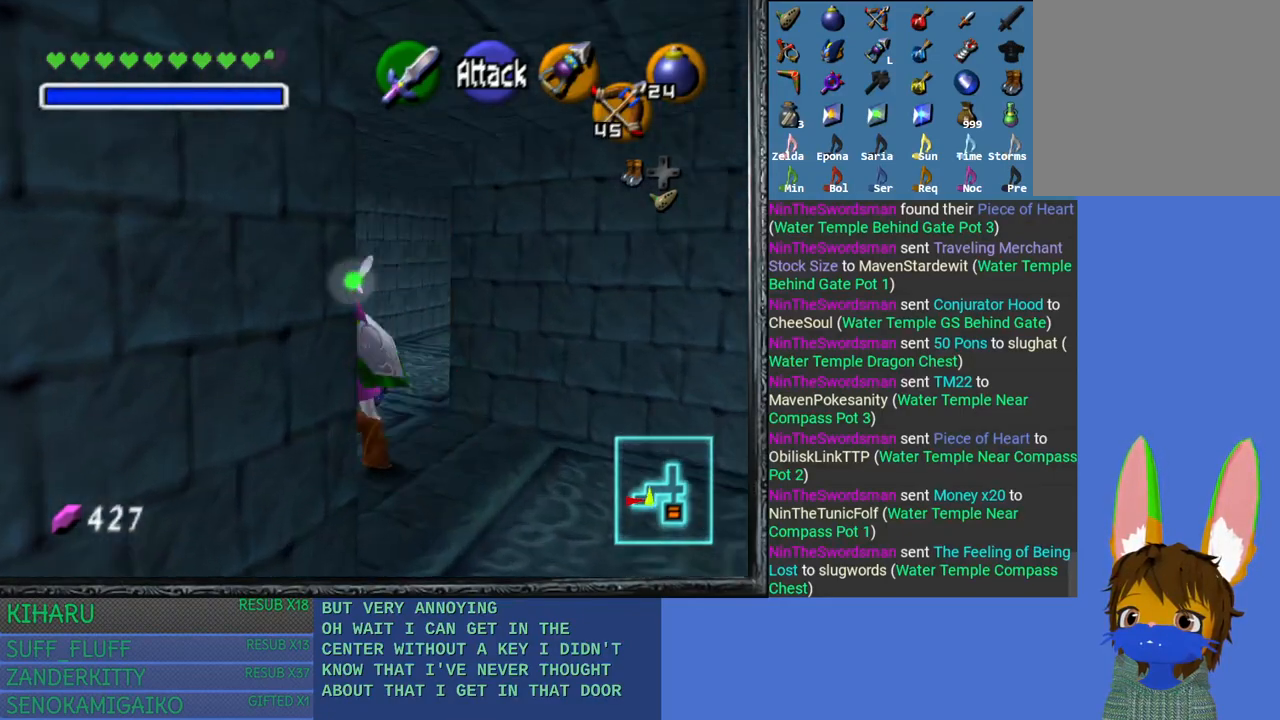
{"buttons": [], "left_stick": "up", "right_stick": "center", "events": []}
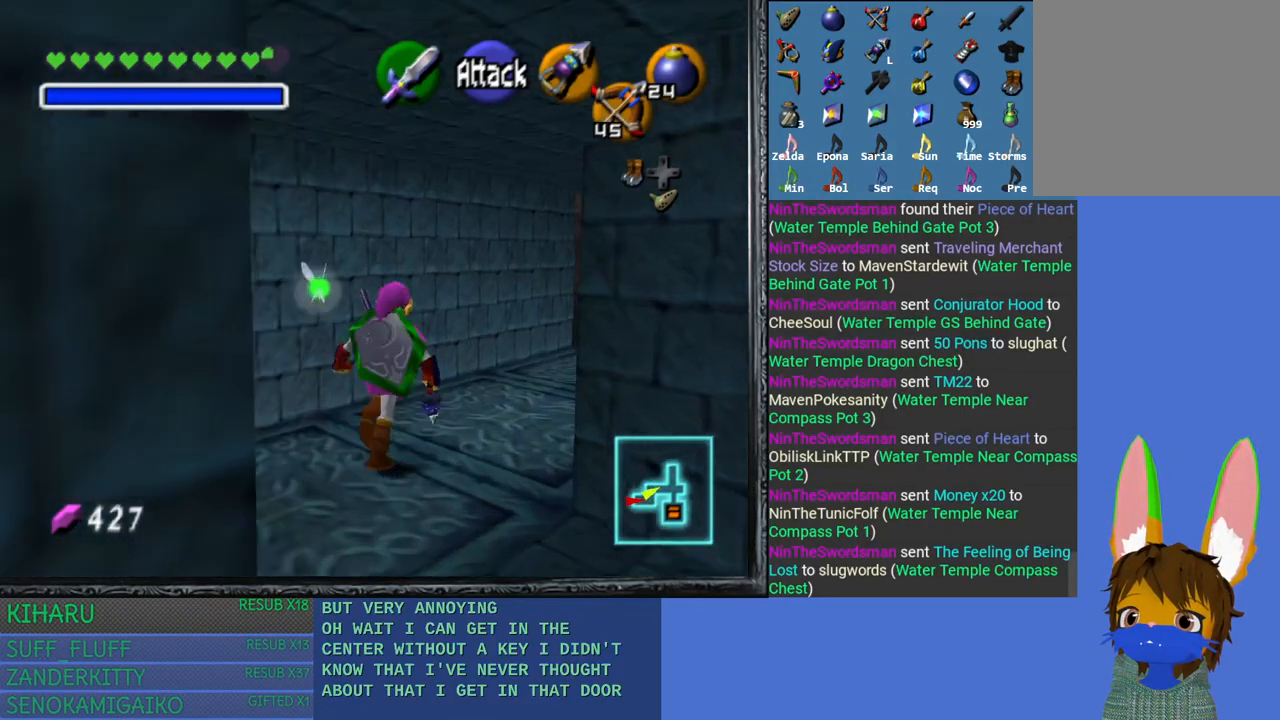
{"buttons": [], "left_stick": "up", "right_stick": "center", "events": []}
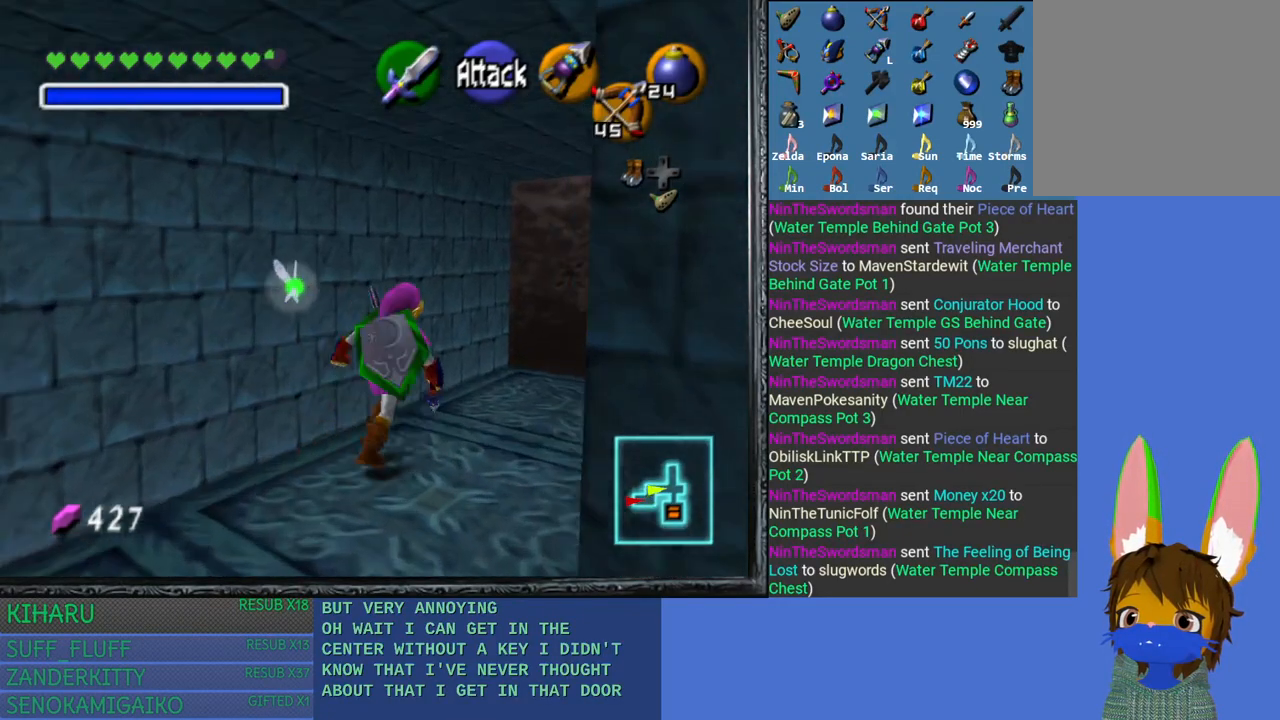
{"buttons": [], "left_stick": "up", "right_stick": "center", "events": []}
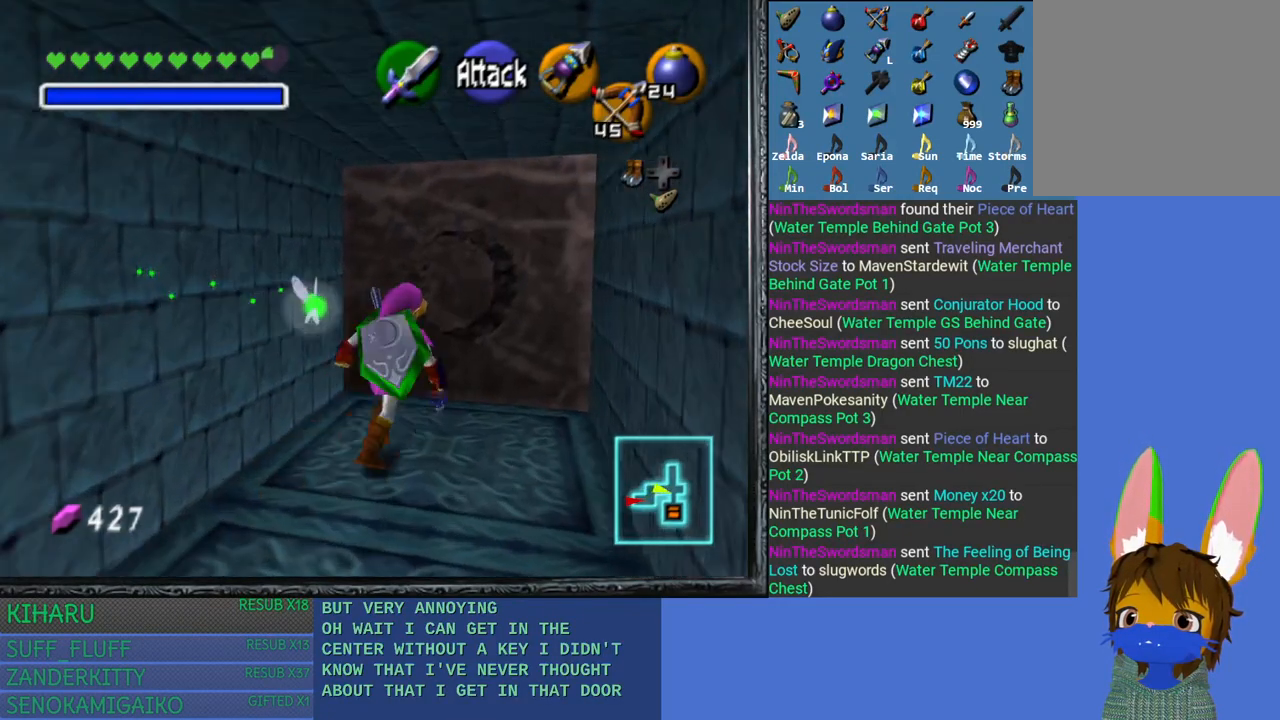
{"buttons": ["CROSS"], "left_stick": "up", "right_stick": "center", "events": [[367, "CROSS", "down"]]}
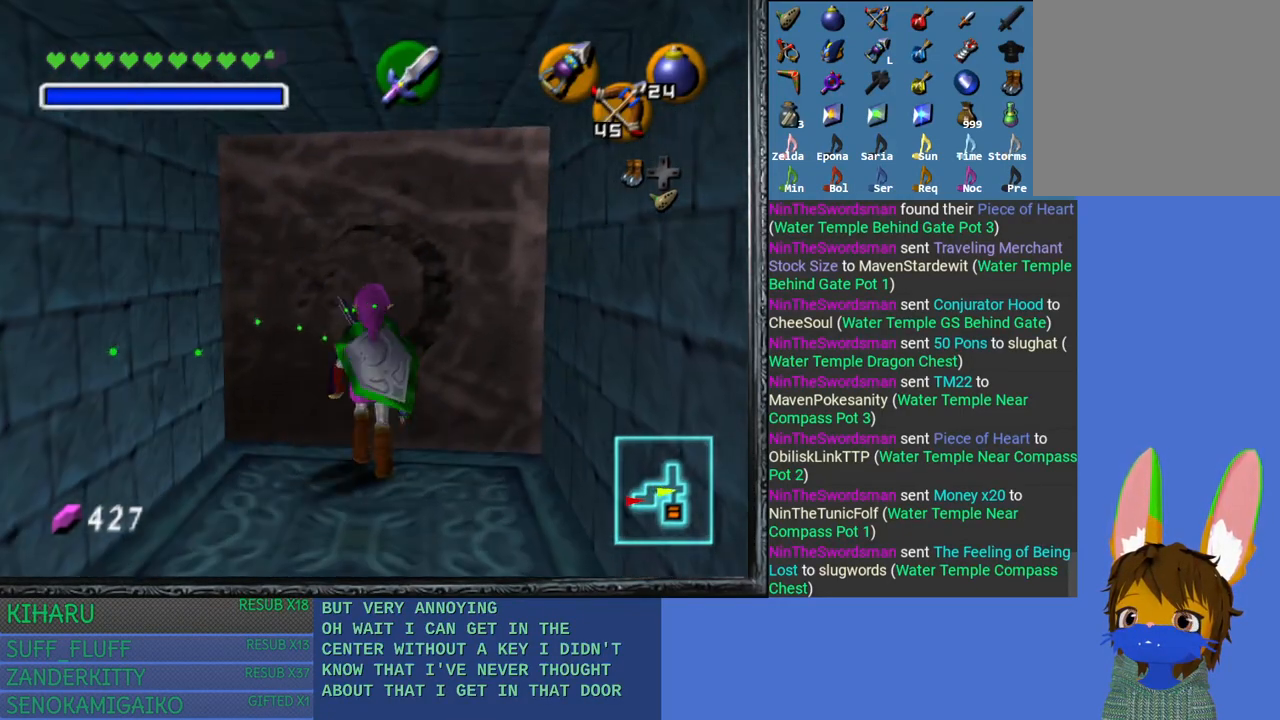
{"buttons": ["CROSS"], "left_stick": "up", "right_stick": "center", "events": []}
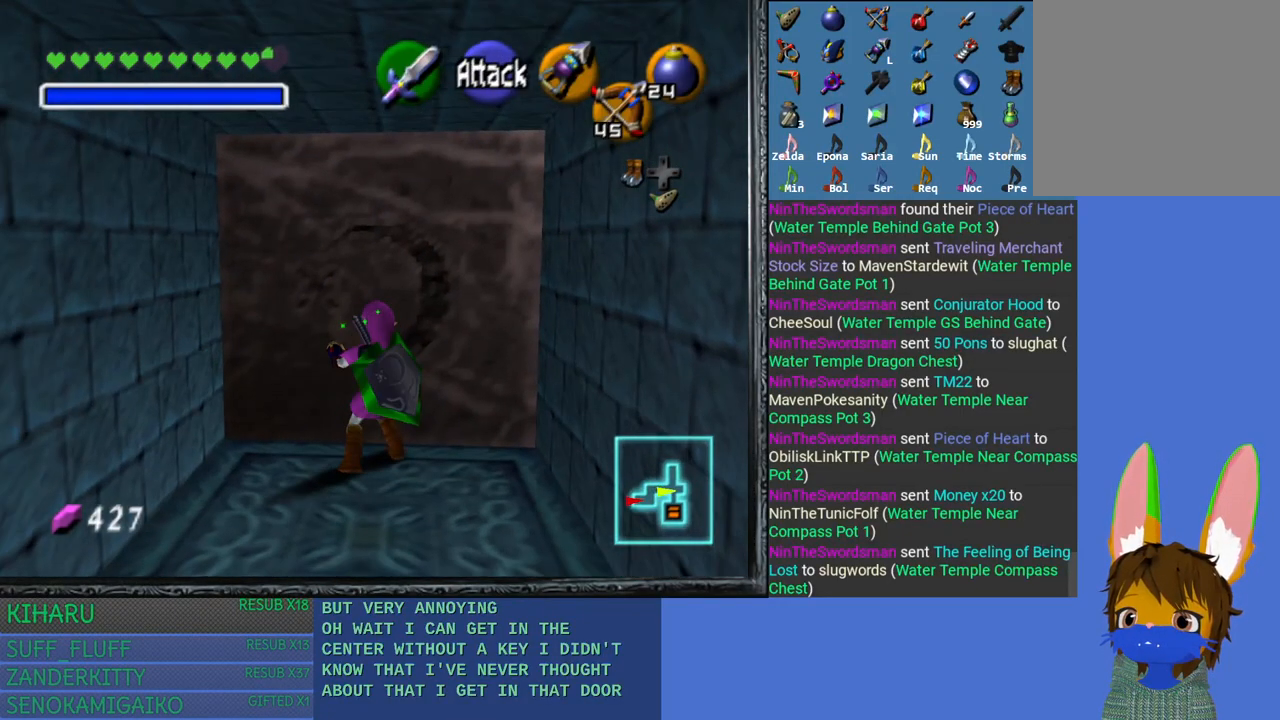
{"buttons": ["CROSS"], "left_stick": "up", "right_stick": "center", "events": []}
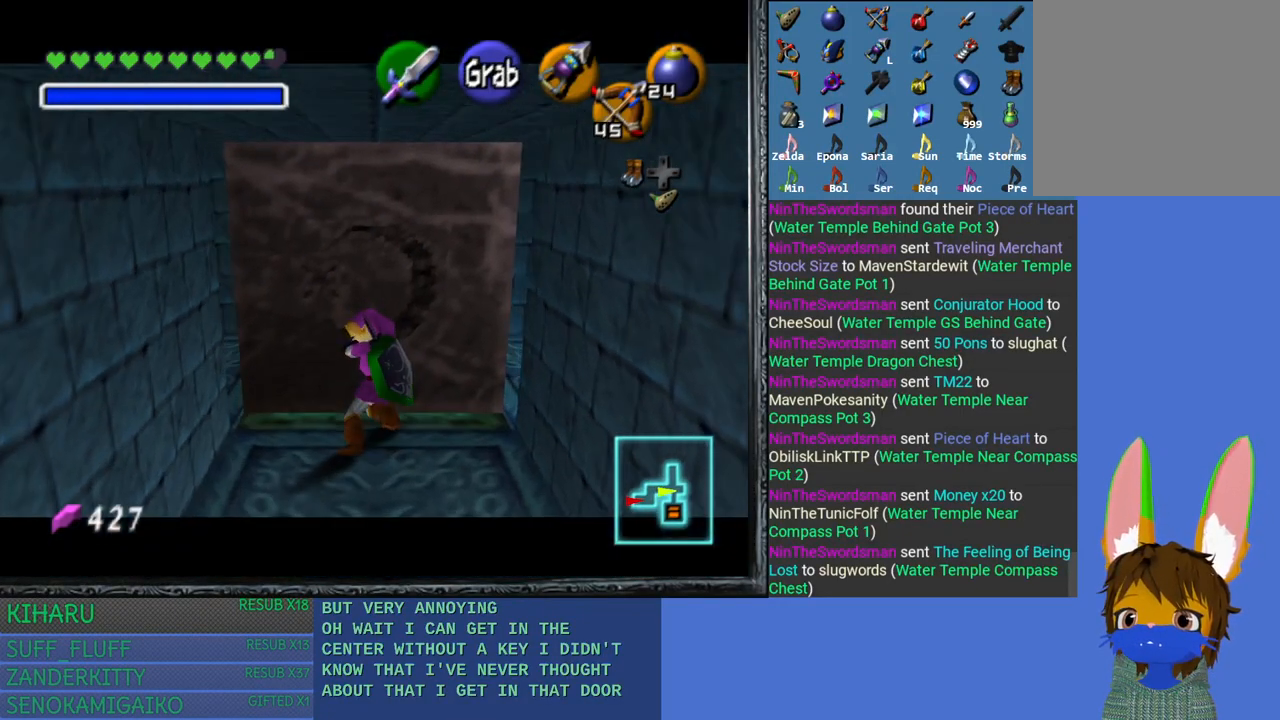
{"buttons": ["CROSS"], "left_stick": "up", "right_stick": "center", "events": []}
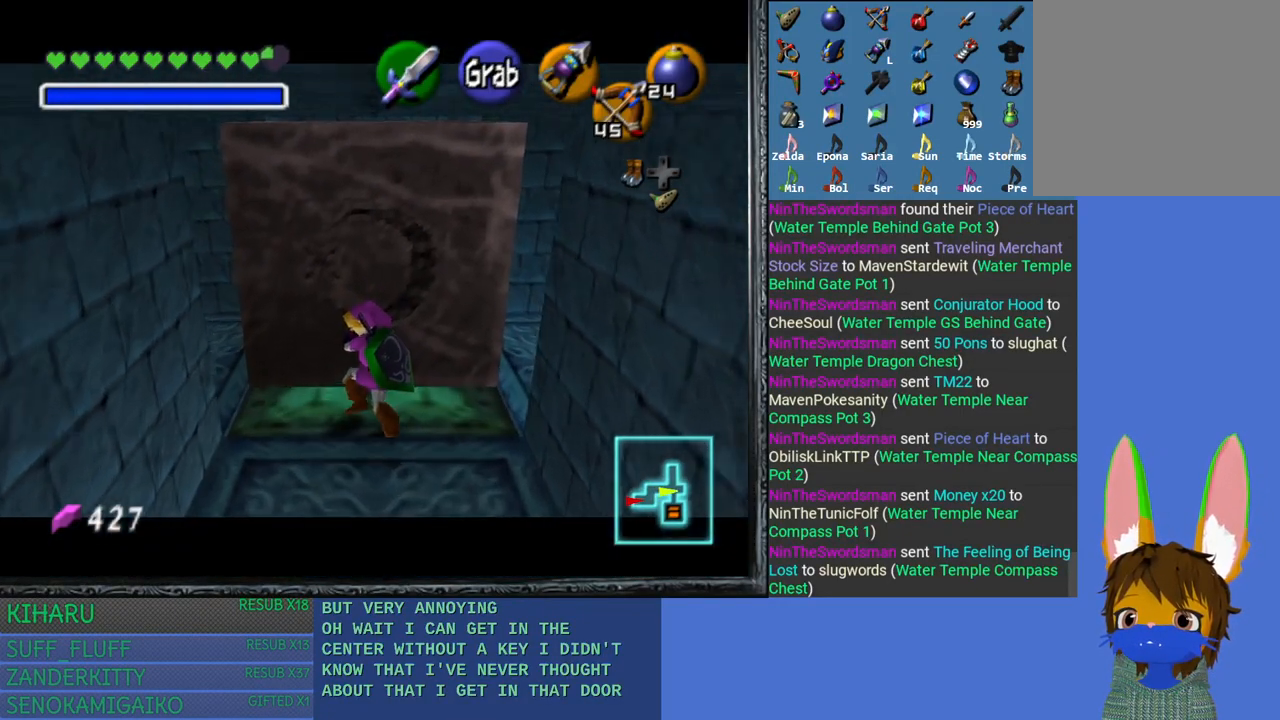
{"buttons": ["CROSS"], "left_stick": "up", "right_stick": "center", "events": []}
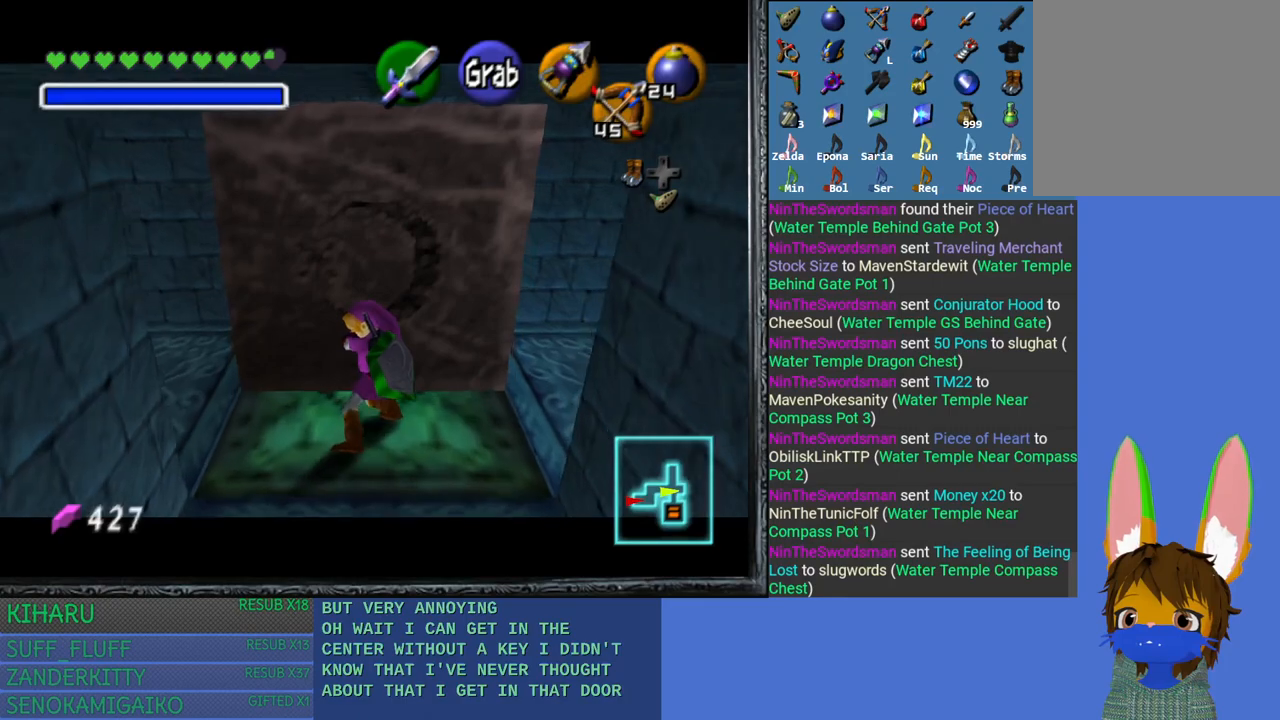
{"buttons": ["CROSS"], "left_stick": "up", "right_stick": "center", "events": []}
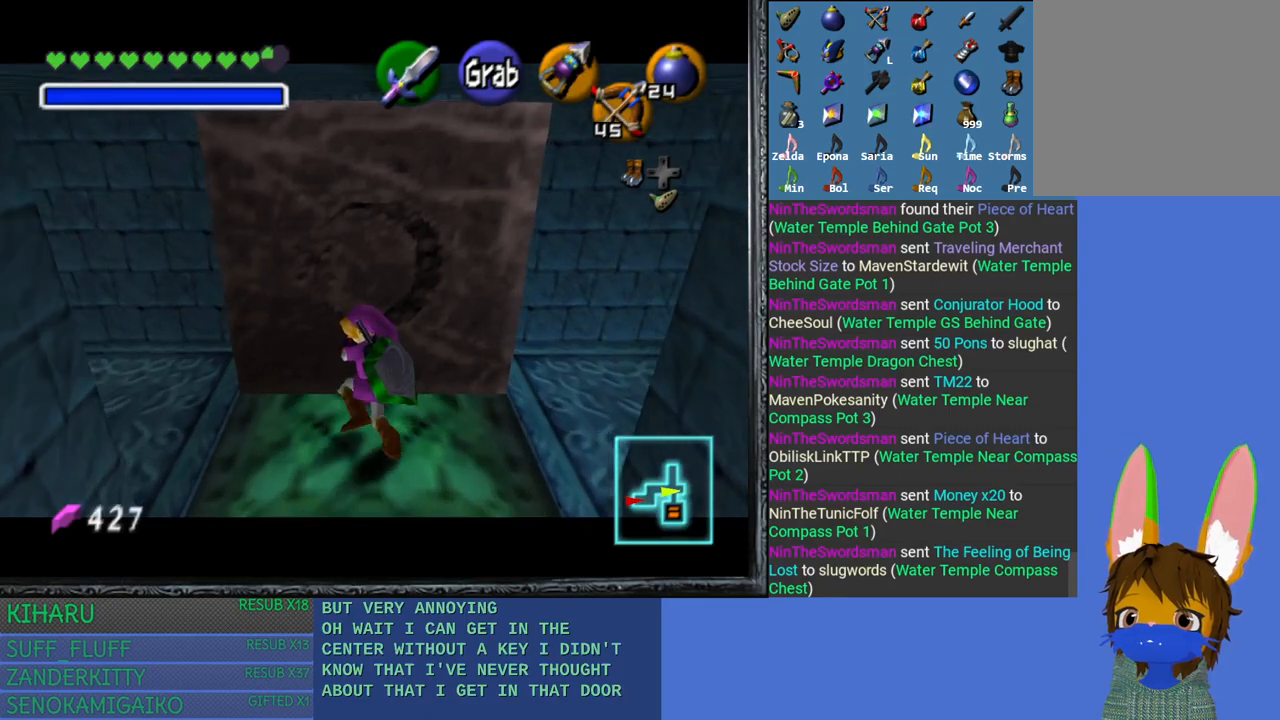
{"buttons": ["CROSS"], "left_stick": "up-right", "right_stick": "center", "events": [[250, "left_stick", "up-right"]]}
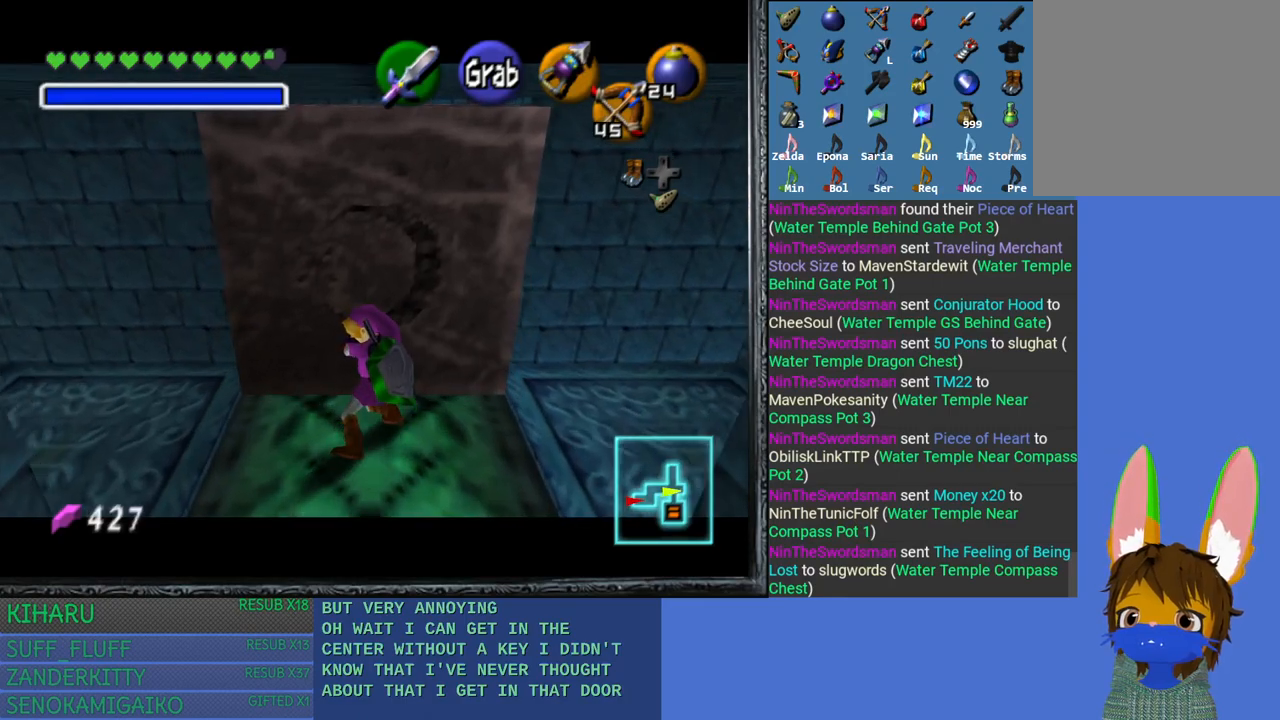
{"buttons": [], "left_stick": "right", "right_stick": "center", "events": [[350, "CROSS", "up"], [400, "left_stick", "right"]]}
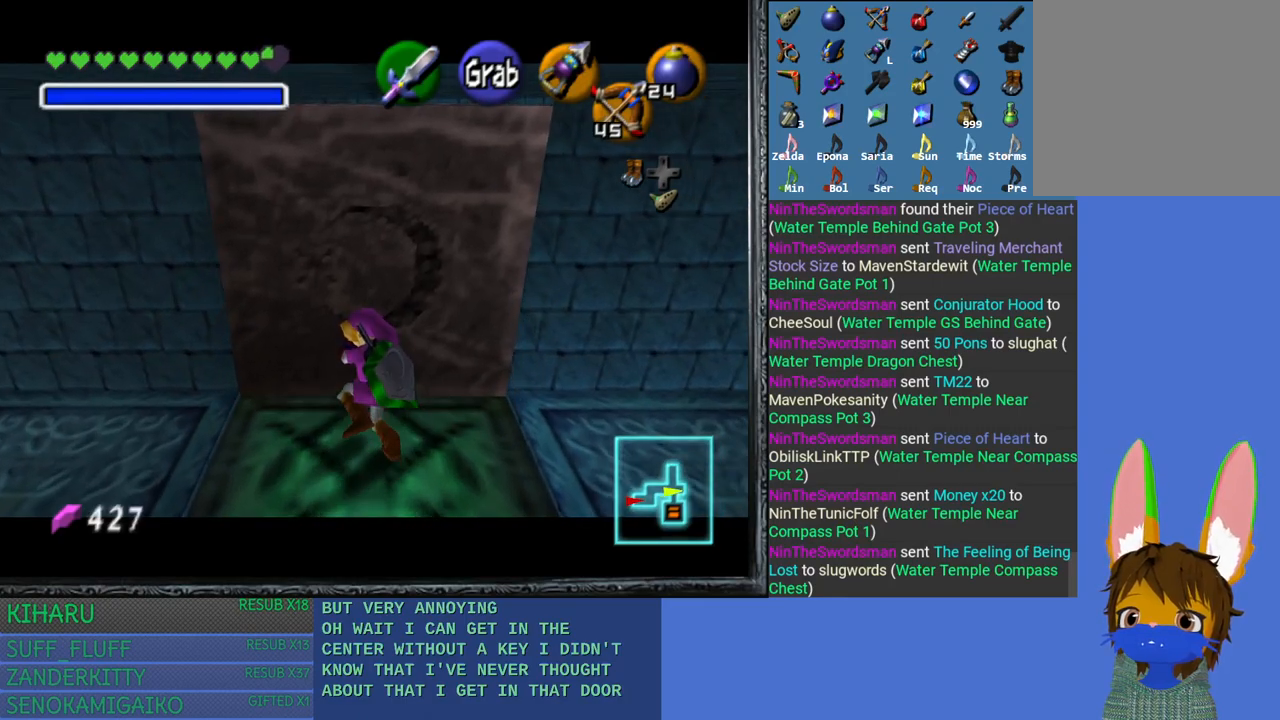
{"buttons": [], "left_stick": "up-right", "right_stick": "center", "events": [[417, "left_stick", "up-right"]]}
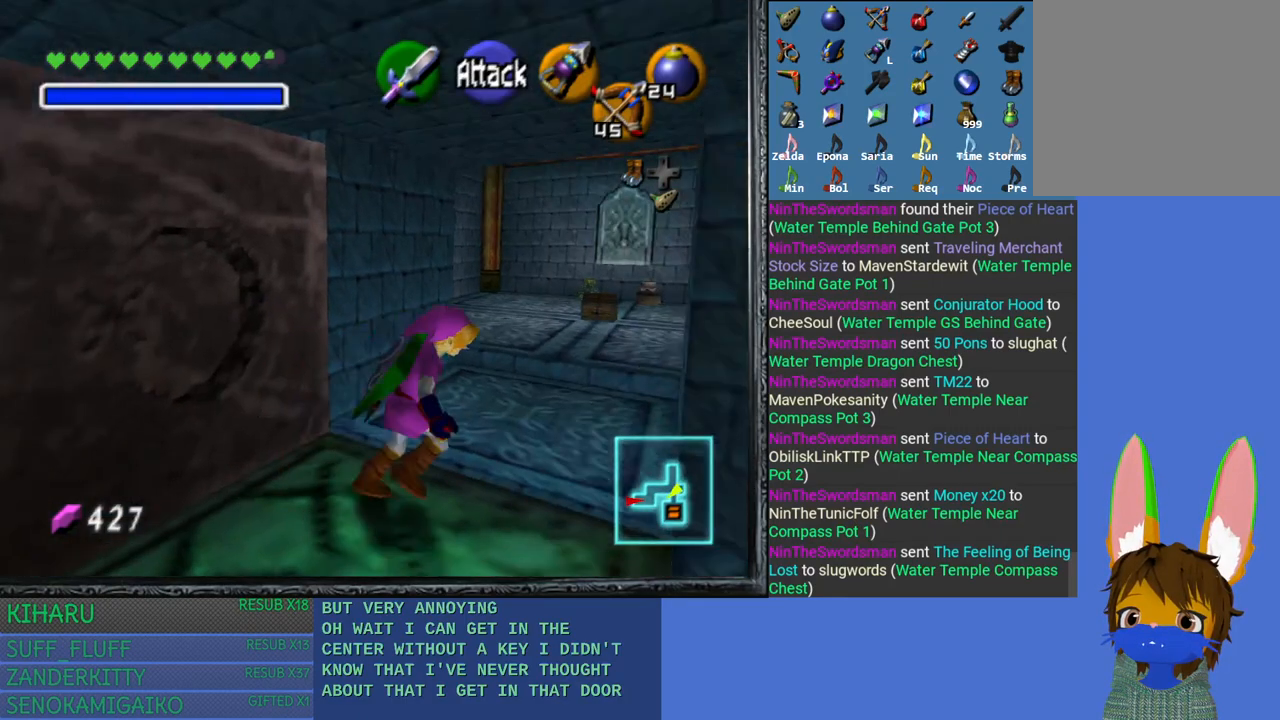
{"buttons": [], "left_stick": "up", "right_stick": "center", "events": [[117, "left_stick", "up"]]}
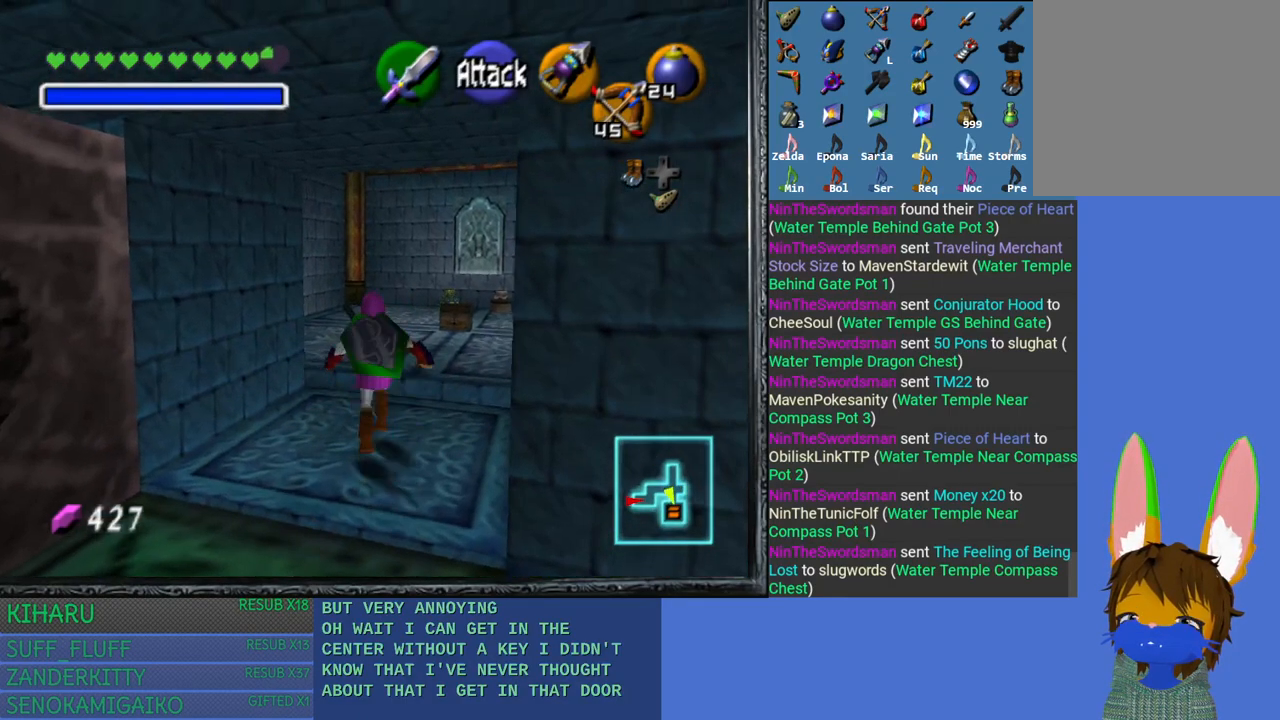
{"buttons": [], "left_stick": "up", "right_stick": "center", "events": []}
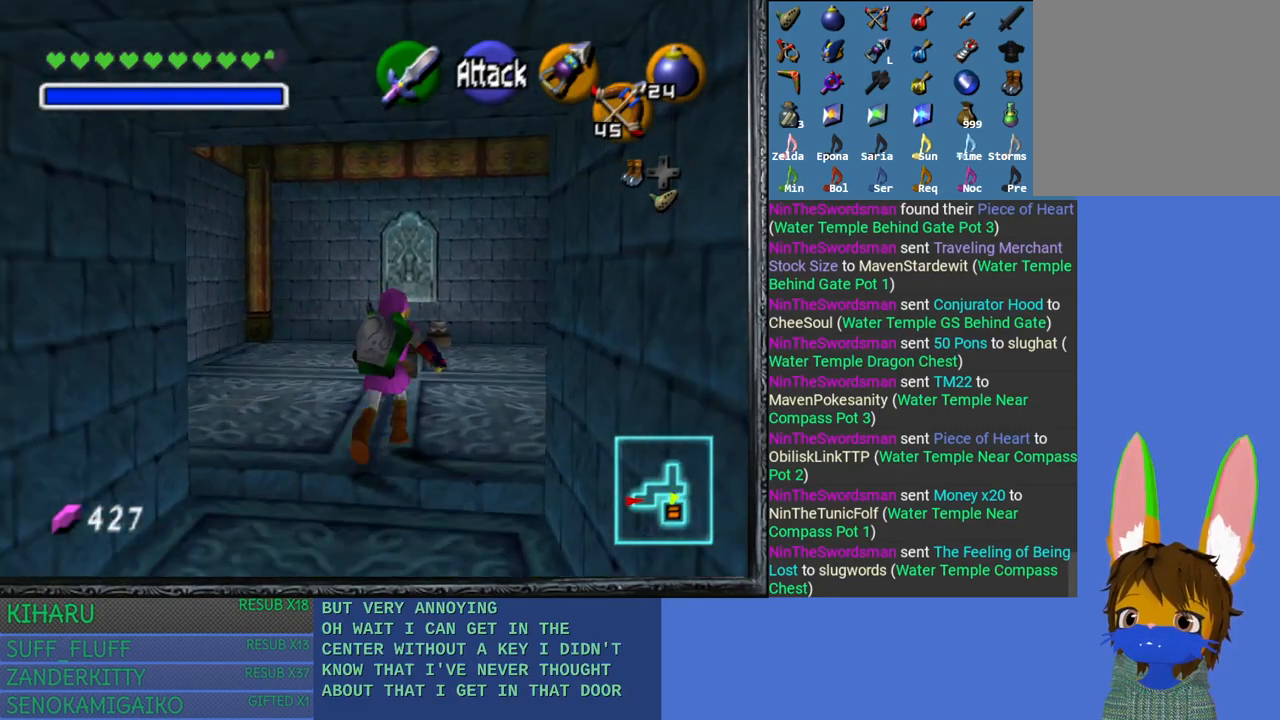
{"buttons": ["CROSS"], "left_stick": "center", "right_stick": "center", "events": [[417, "CROSS", "down"], [450, "left_stick", "center"]]}
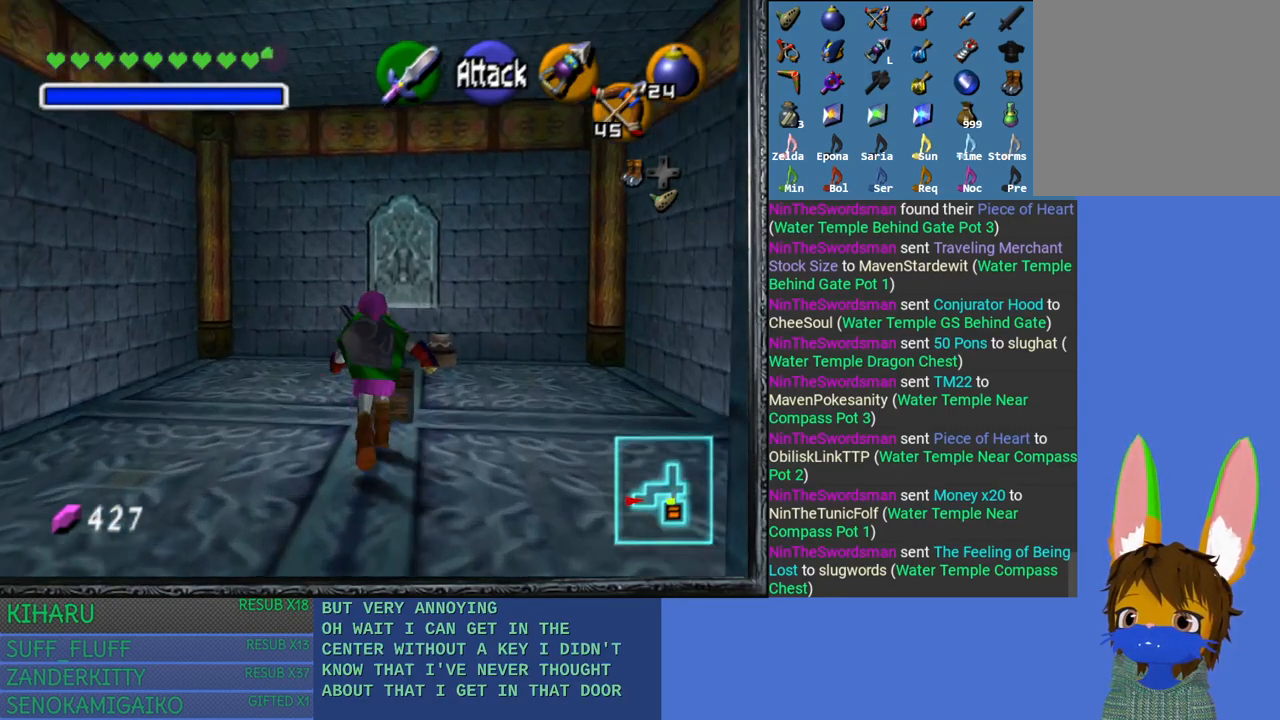
{"buttons": [], "left_stick": "center", "right_stick": "center", "events": [[67, "CROSS", "up"], [133, "CROSS", "down"], [267, "CROSS", "up"], [350, "CROSS", "down"], [467, "CROSS", "up"]]}
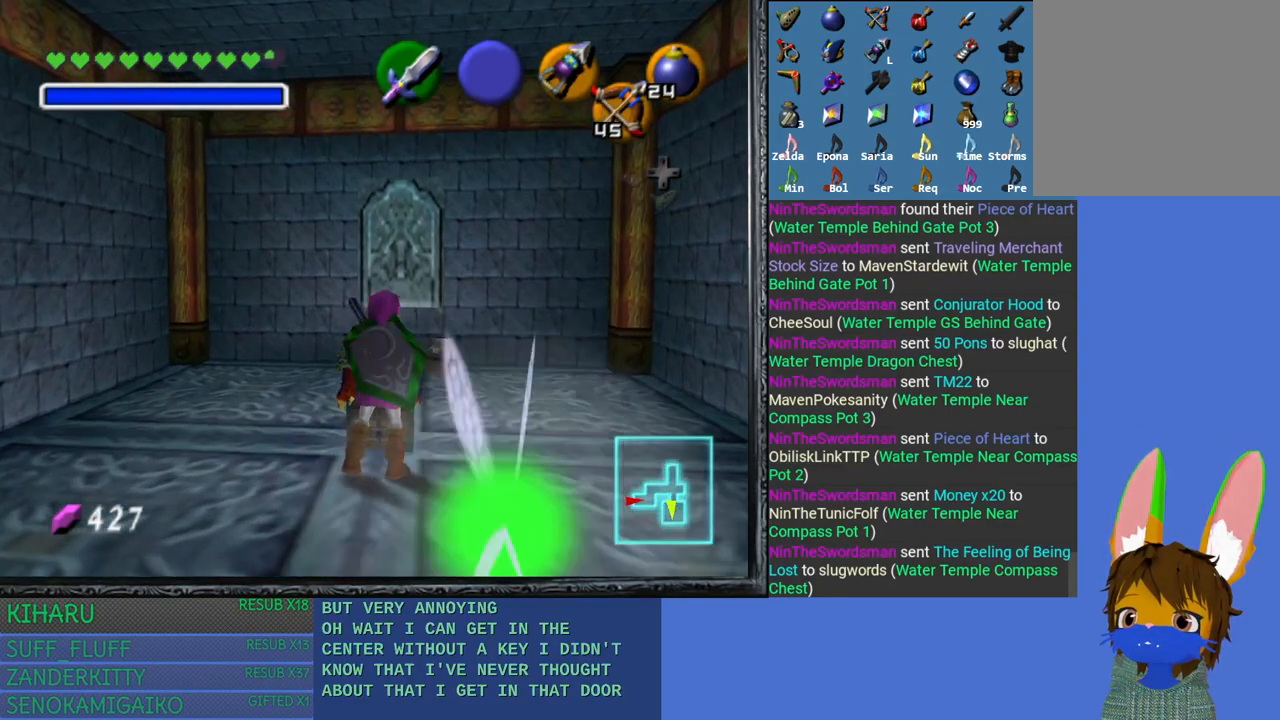
{"buttons": [], "left_stick": "center", "right_stick": "center", "events": [[33, "CROSS", "down"], [167, "CROSS", "up"]]}
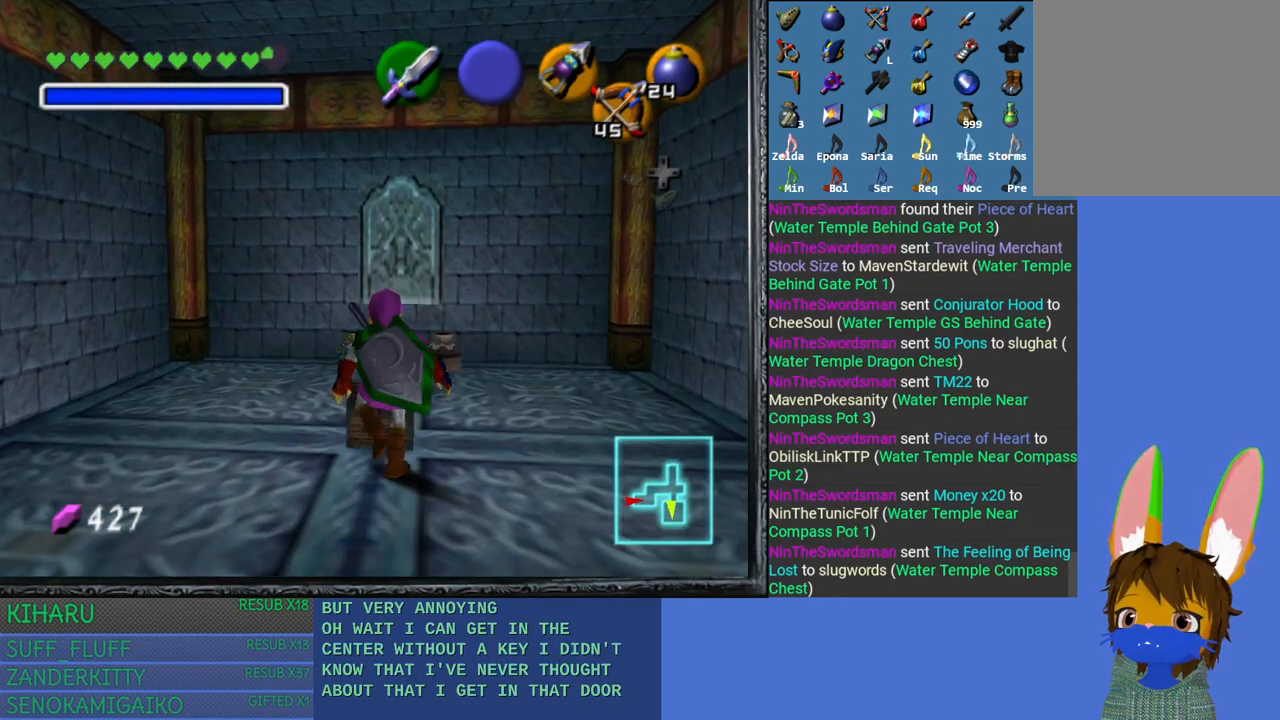
{"buttons": [], "left_stick": "center", "right_stick": "center", "events": []}
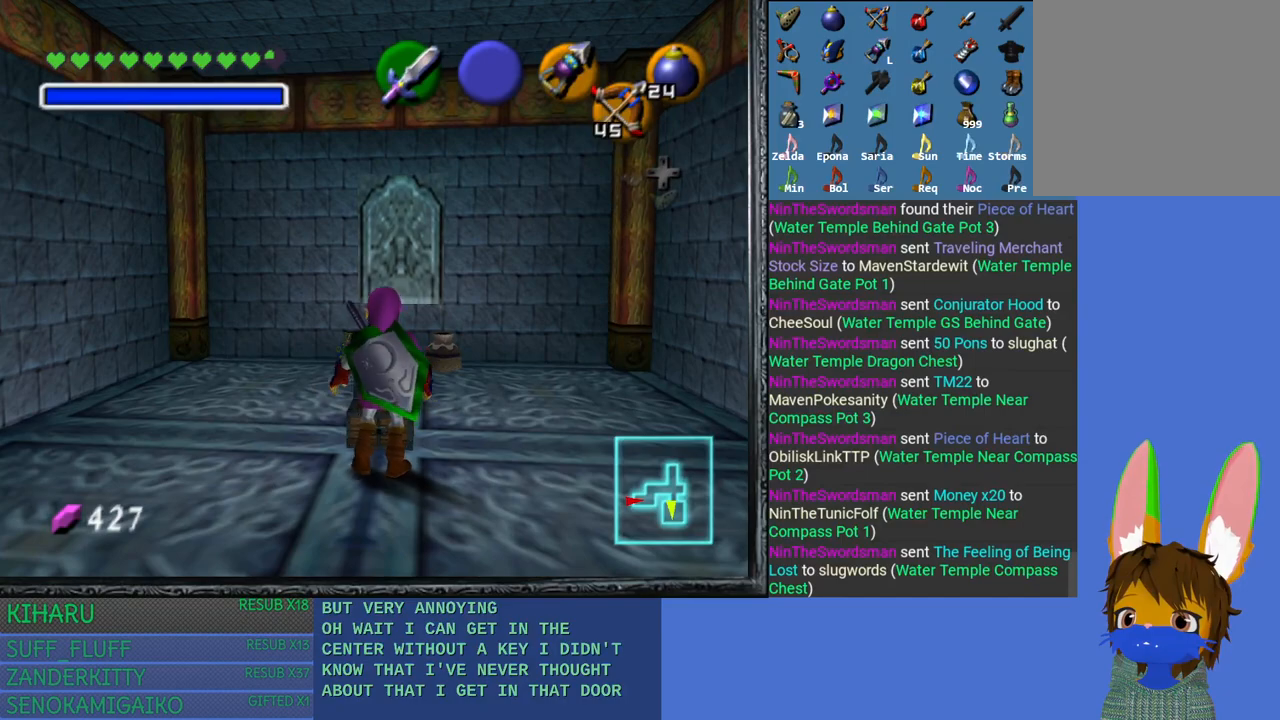
{"buttons": [], "left_stick": "center", "right_stick": "center", "events": []}
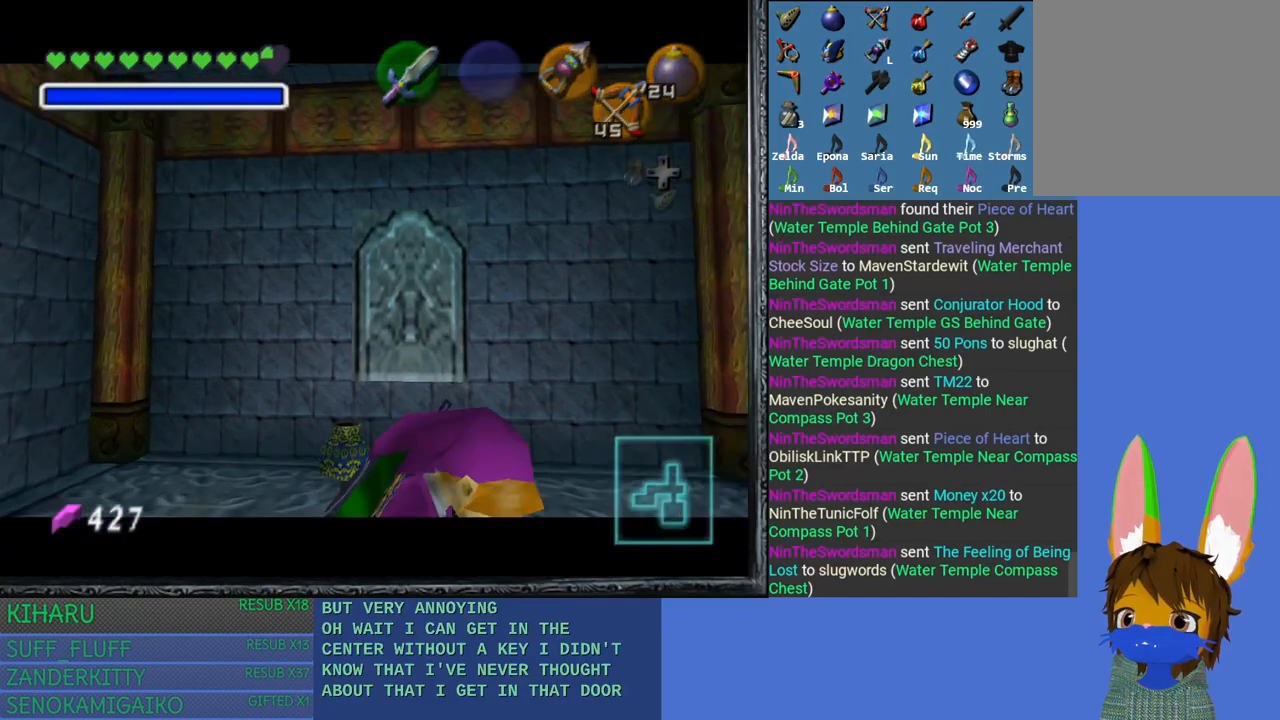
{"buttons": ["CROSS"], "left_stick": "center", "right_stick": "center", "events": [[450, "CROSS", "down"]]}
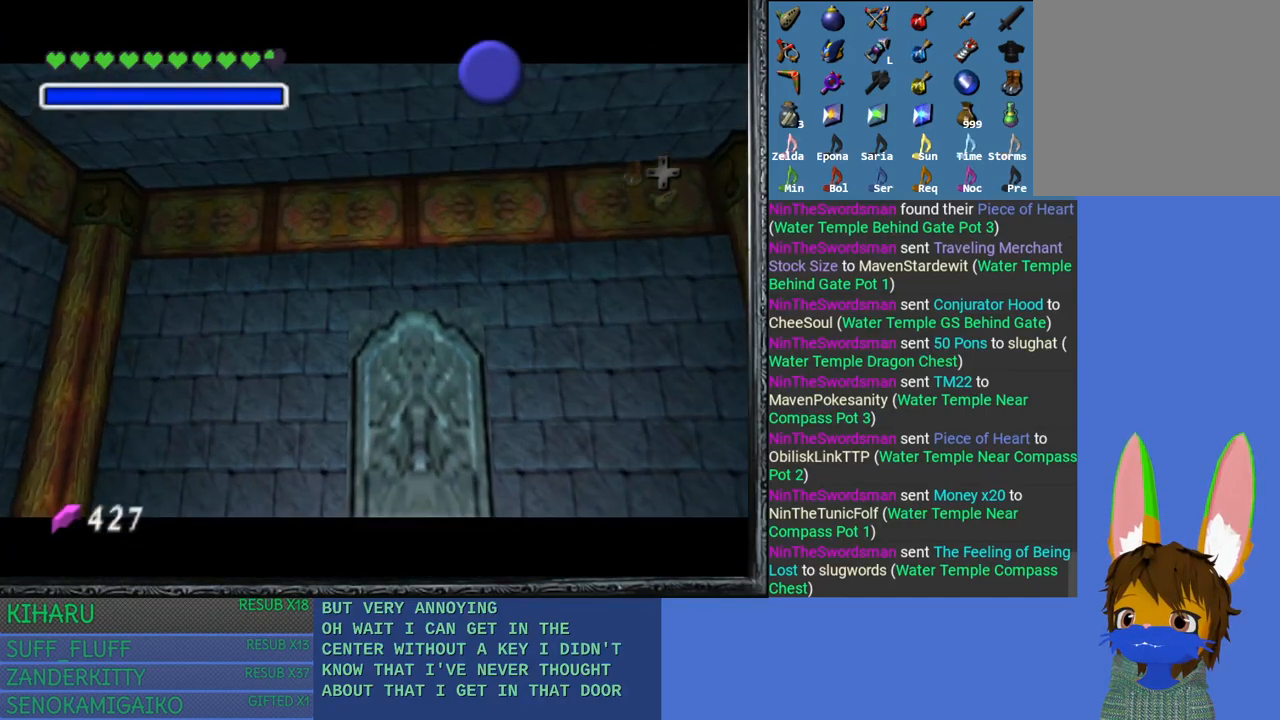
{"buttons": [], "left_stick": "center", "right_stick": "center", "events": [[83, "CROSS", "up"], [183, "CROSS", "down"], [283, "CROSS", "up"], [383, "CROSS", "down"], [500, "CROSS", "up"]]}
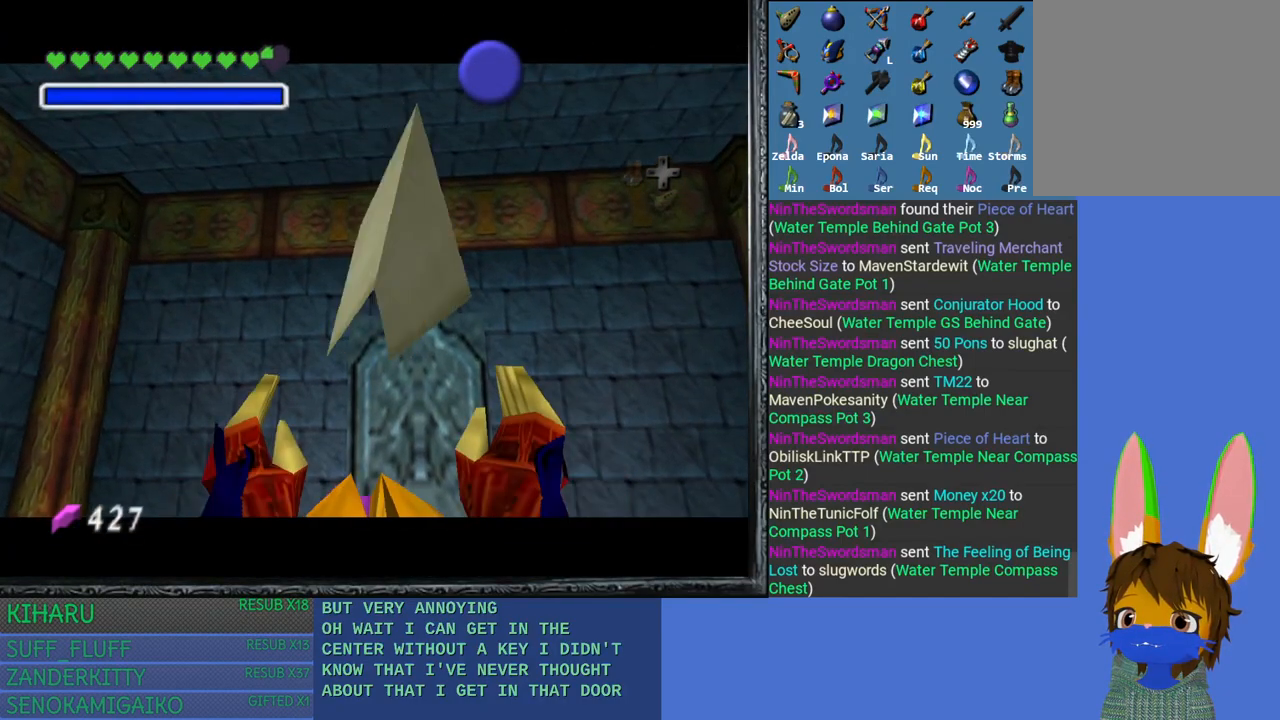
{"buttons": ["CROSS"], "left_stick": "center", "right_stick": "center", "events": [[83, "CROSS", "down"], [200, "CROSS", "up"], [283, "CROSS", "down"], [383, "CROSS", "up"], [467, "CROSS", "down"]]}
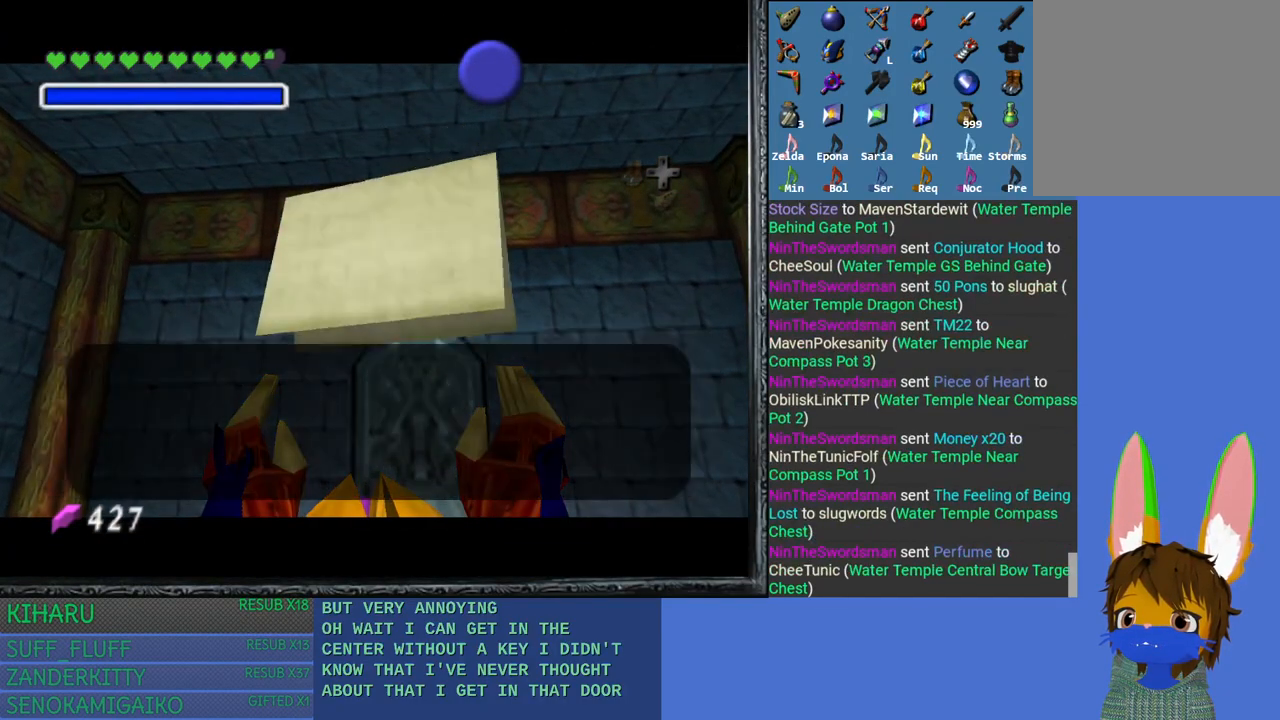
{"buttons": [], "left_stick": "up-right", "right_stick": "center", "events": [[67, "left_stick", "up-right"], [83, "CROSS", "up"], [167, "CROSS", "down"], [267, "CROSS", "up"], [333, "CROSS", "down"], [450, "CROSS", "up"]]}
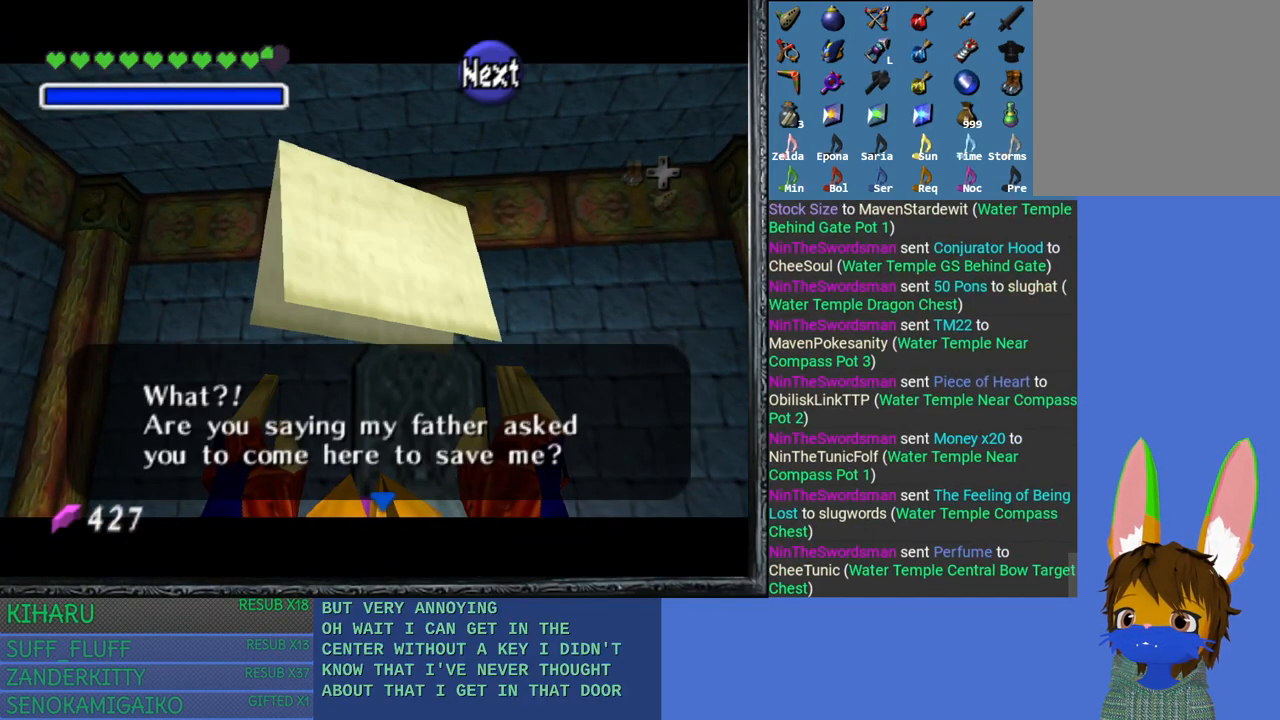
{"buttons": [], "left_stick": "up-right", "right_stick": "center", "events": [[17, "CROSS", "down"], [133, "CROSS", "up"], [200, "CROSS", "down"], [317, "CROSS", "up"], [383, "CROSS", "down"], [500, "CROSS", "up"]]}
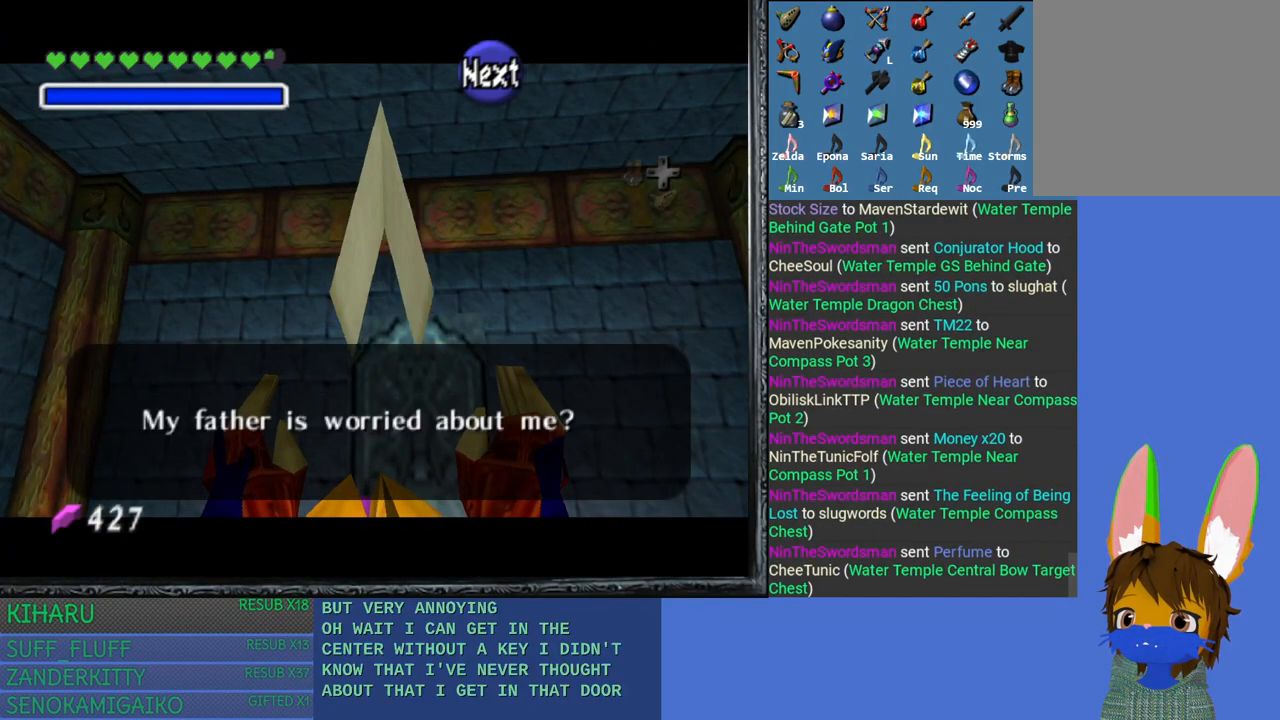
{"buttons": ["CROSS"], "left_stick": "up-right", "right_stick": "center", "events": [[100, "CROSS", "down"], [167, "CROSS", "up"], [433, "CROSS", "down"]]}
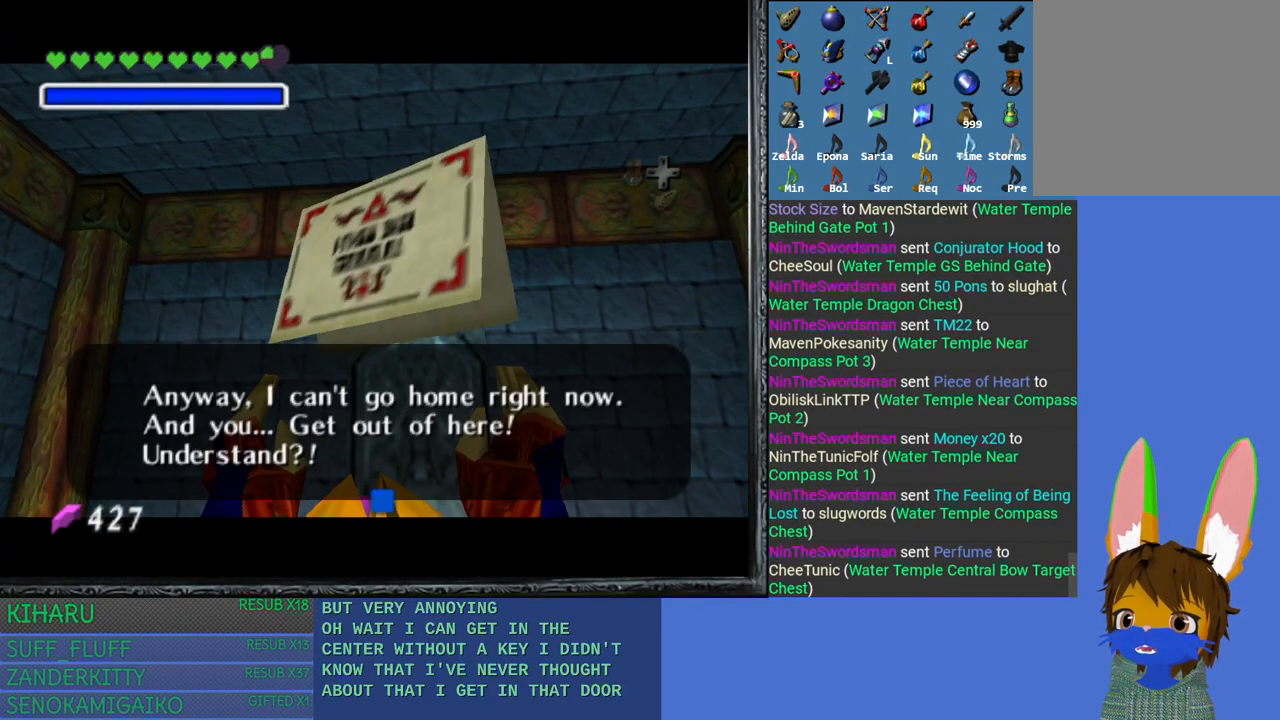
{"buttons": [], "left_stick": "up-right", "right_stick": "center", "events": [[67, "CROSS", "up"], [133, "CROSS", "down"], [267, "CROSS", "up"], [367, "CROSS", "down"], [417, "CROSS", "up"]]}
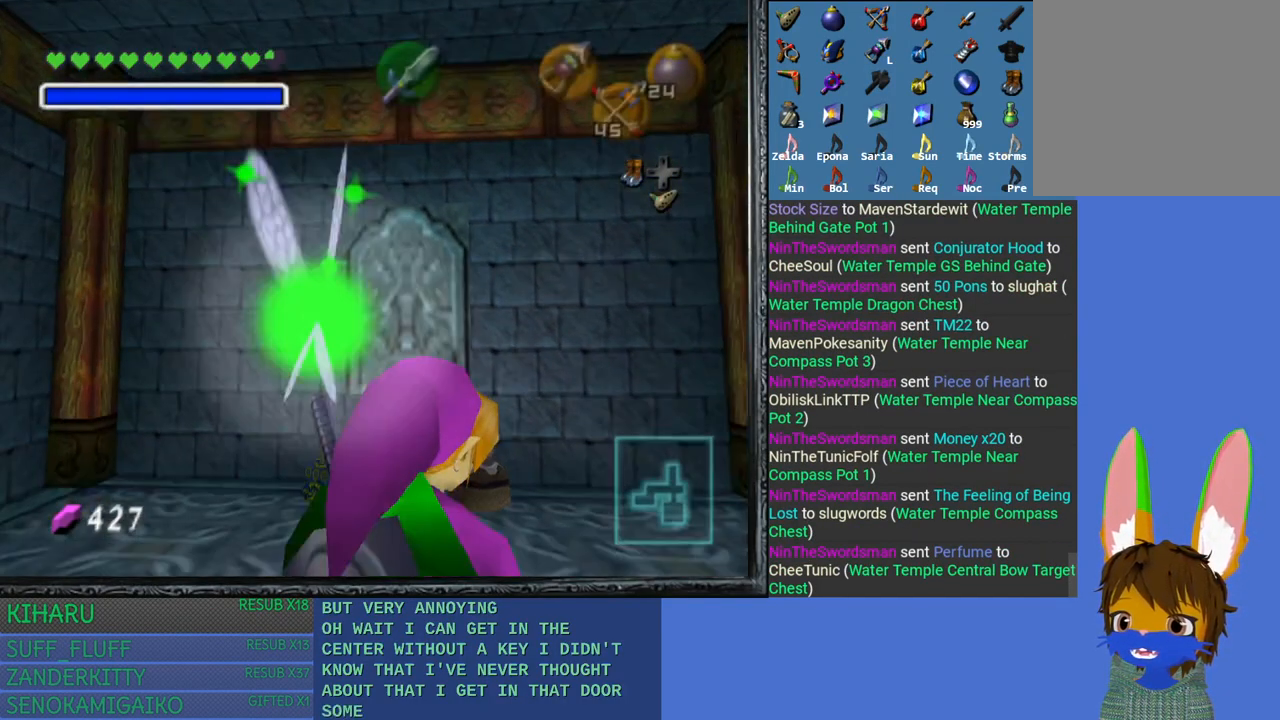
{"buttons": [], "left_stick": "center", "right_stick": "center", "events": [[233, "left_stick", "up"], [450, "left_stick", "center"]]}
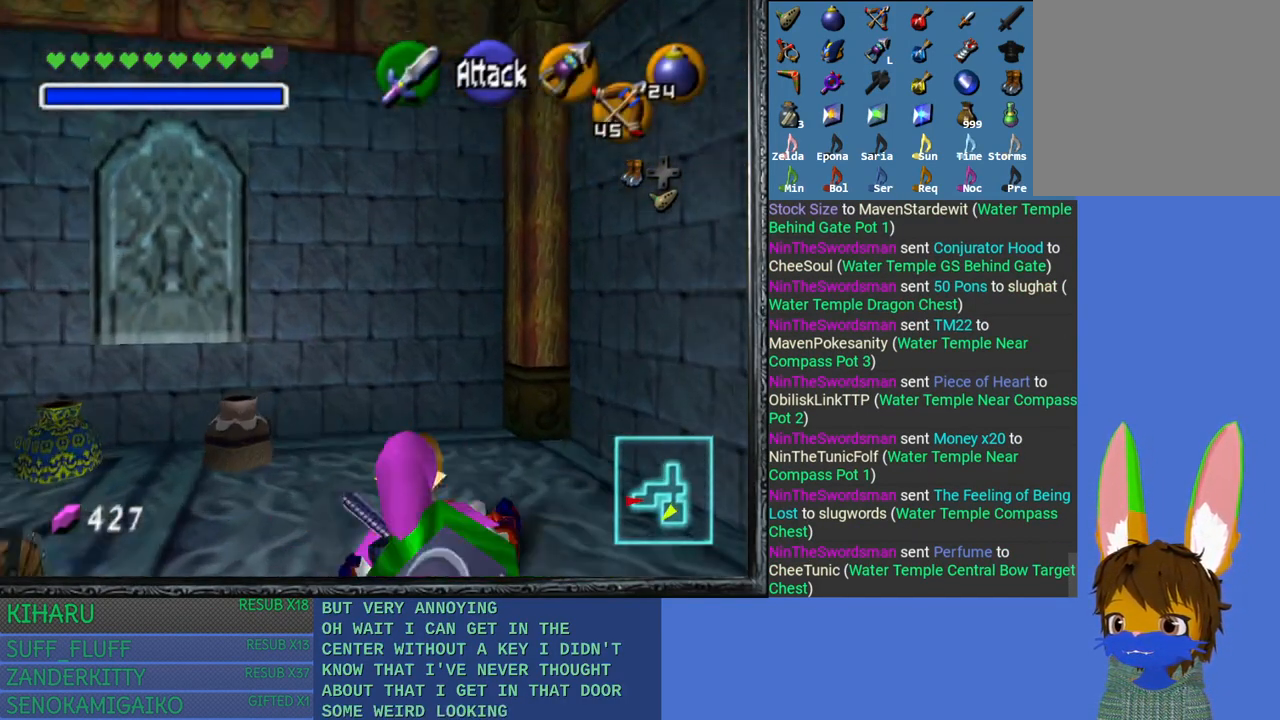
{"buttons": [], "left_stick": "left", "right_stick": "center", "events": [[150, "left_stick", "left"]]}